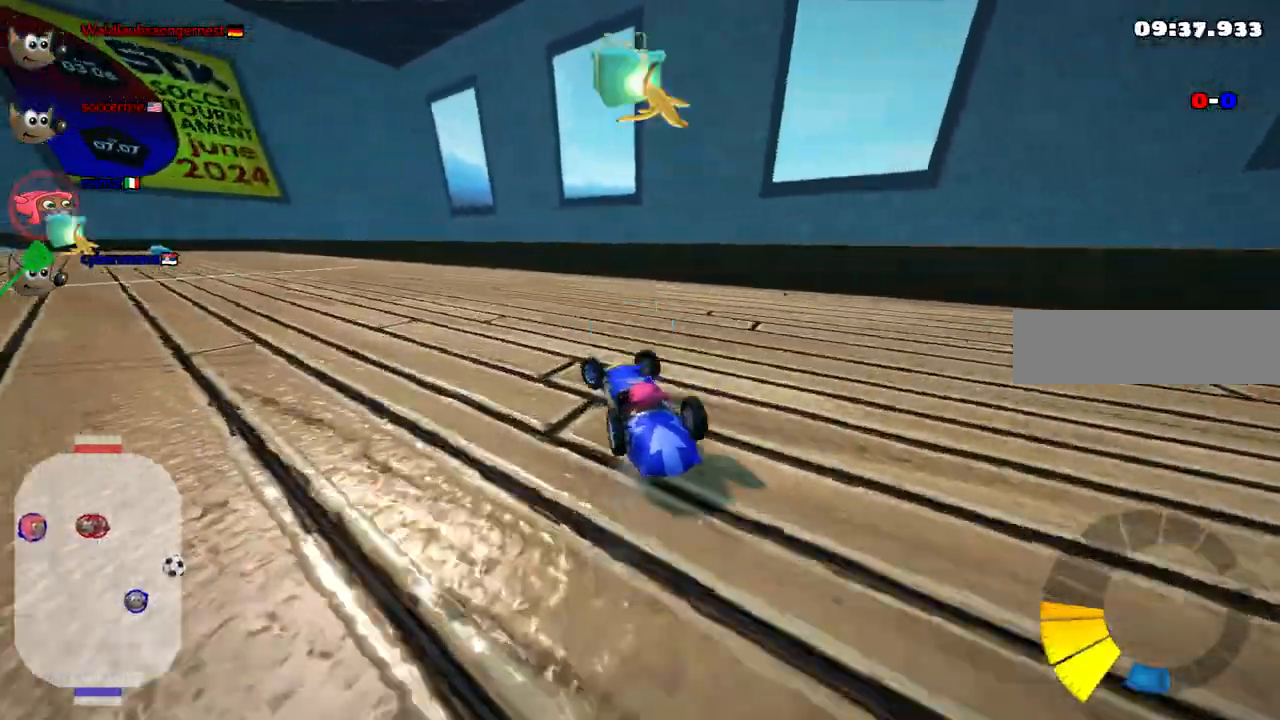
Gameplay with keyboard; each line is a JSON object with the keys held at the frame after it. "events" lists presses ("down") and releases ("up") of ".", "/", "alt_r", "b", "c", "comma", "ctrl_r", "d", "down", "f", "g", "h", "j", "k", "l", "left", "m", "n", "quote", "return", "right", "semicolon", "shift_r", "space", "super", "up" and "v" between this image and that frame as [ms after this image, input, new state], when the widget could be followed in between. No other keys are recorded. Mouse input is not recorded.
{"keys": ["left", "m", "up"], "events": []}
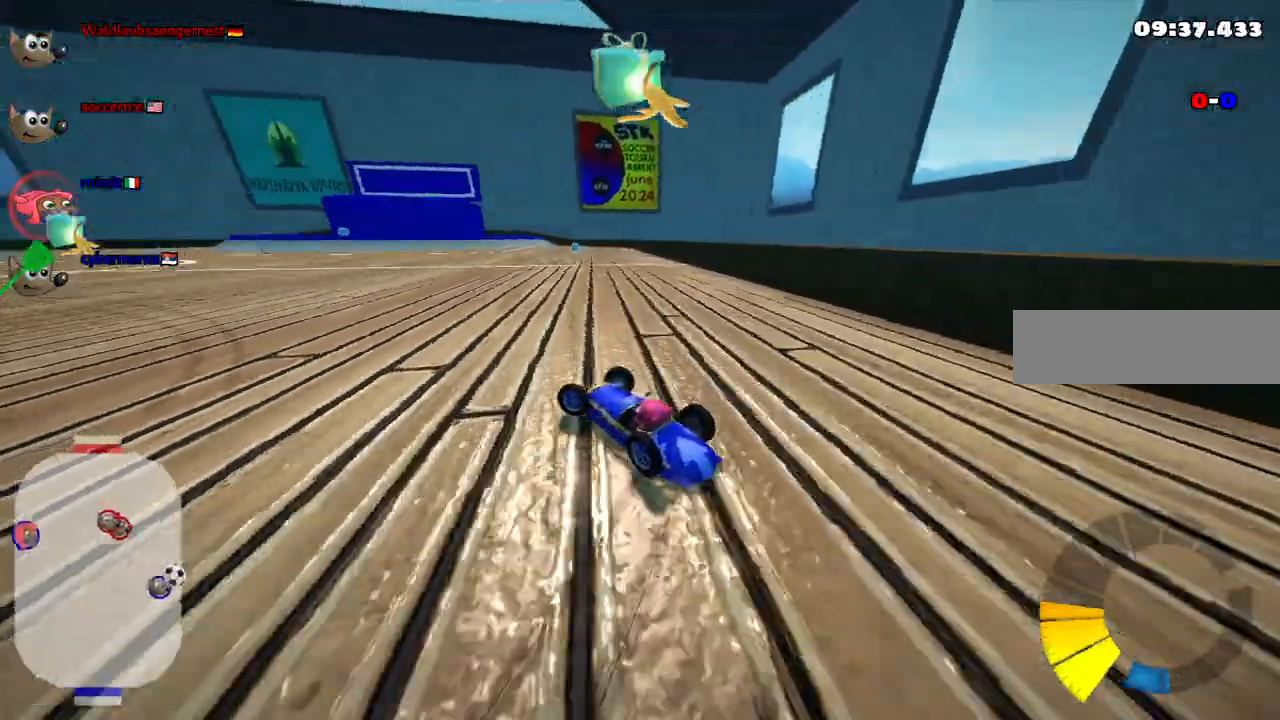
{"keys": ["m", "right", "up"], "events": [[283, "left", "up"], [283, "right", "down"]]}
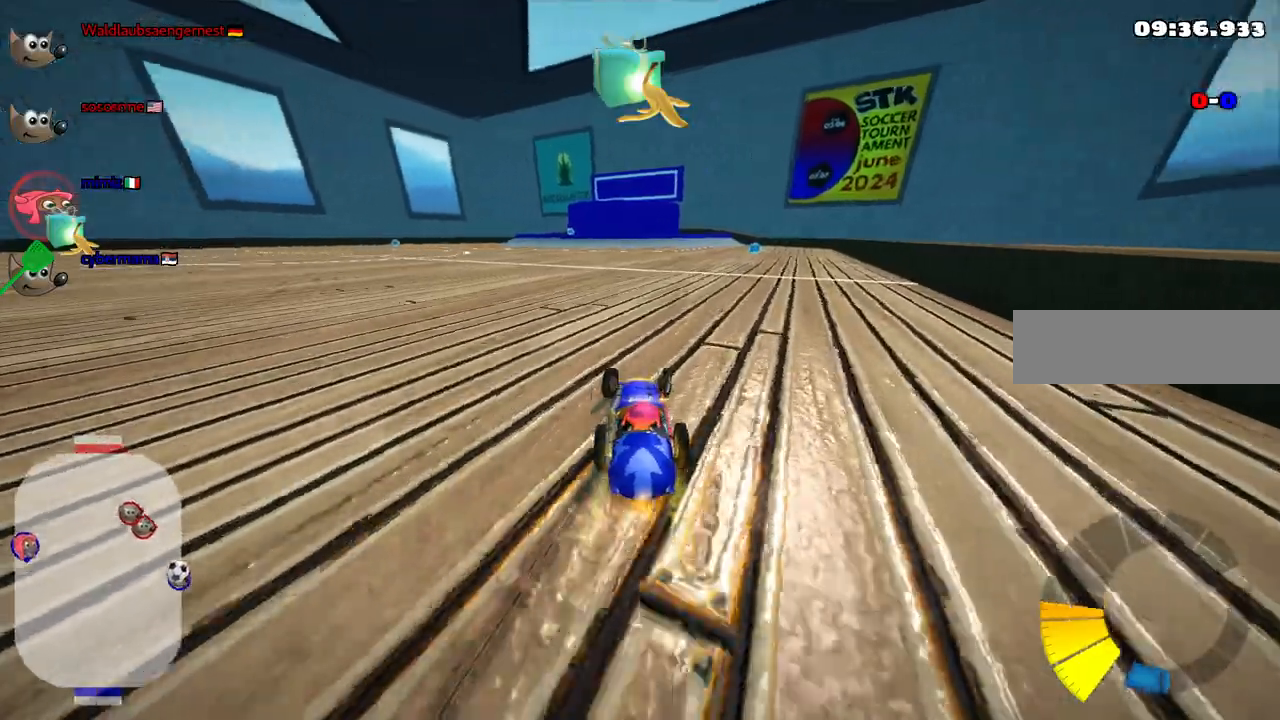
{"keys": ["right", "up"], "events": [[33, "m", "up"], [67, "right", "up"], [350, "right", "down"]]}
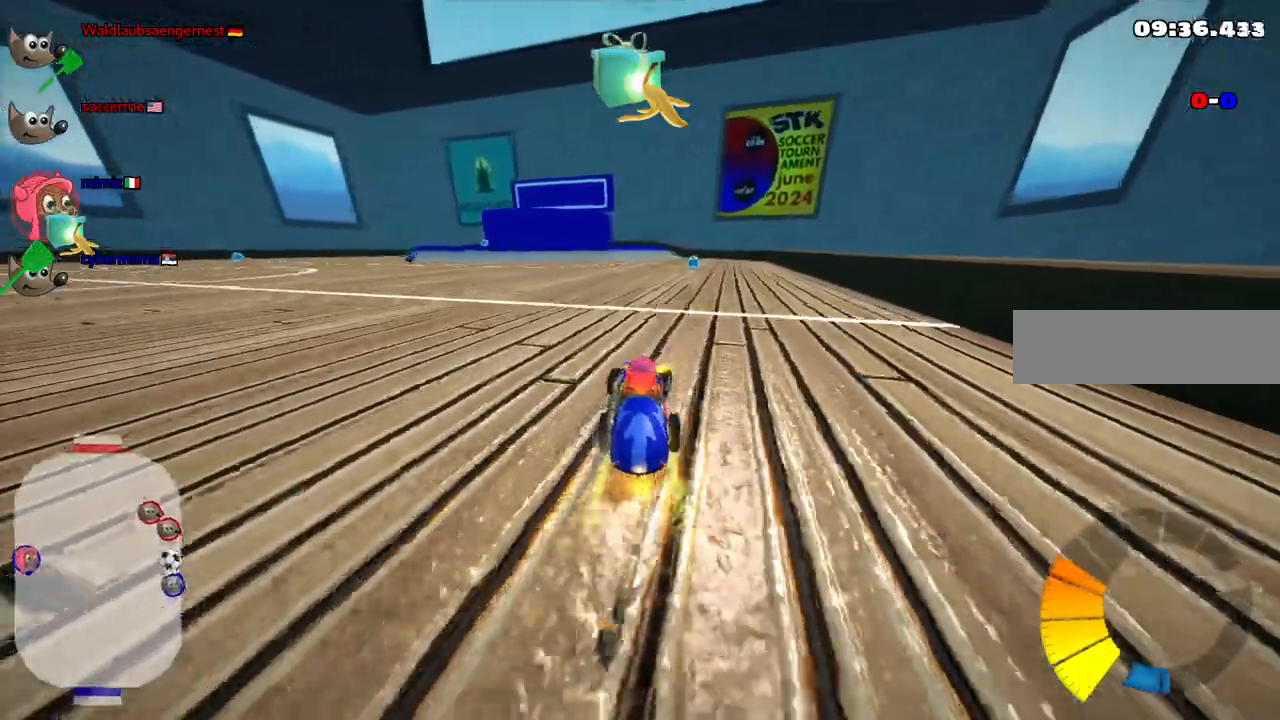
{"keys": ["m", "right", "up"], "events": [[233, "right", "up"], [317, "left", "down"], [367, "m", "down"], [367, "right", "down"], [467, "left", "up"]]}
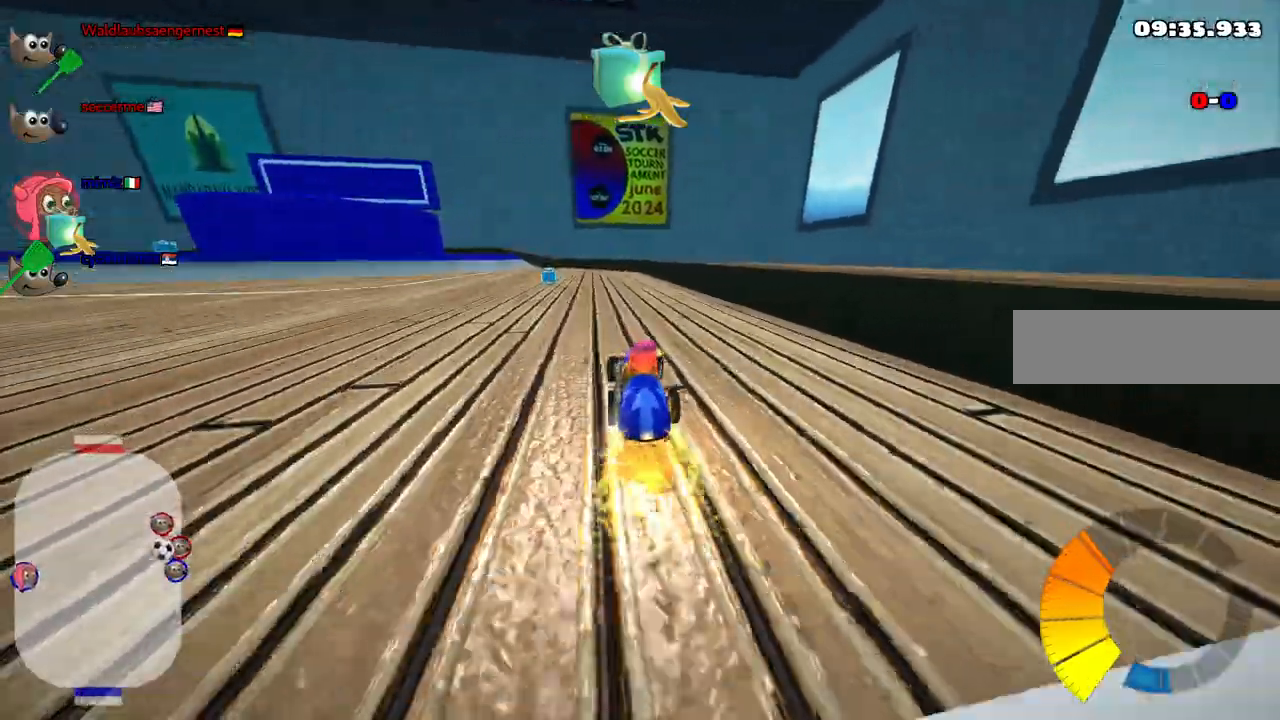
{"keys": ["left", "m", "right", "up"], "events": [[250, "left", "down"]]}